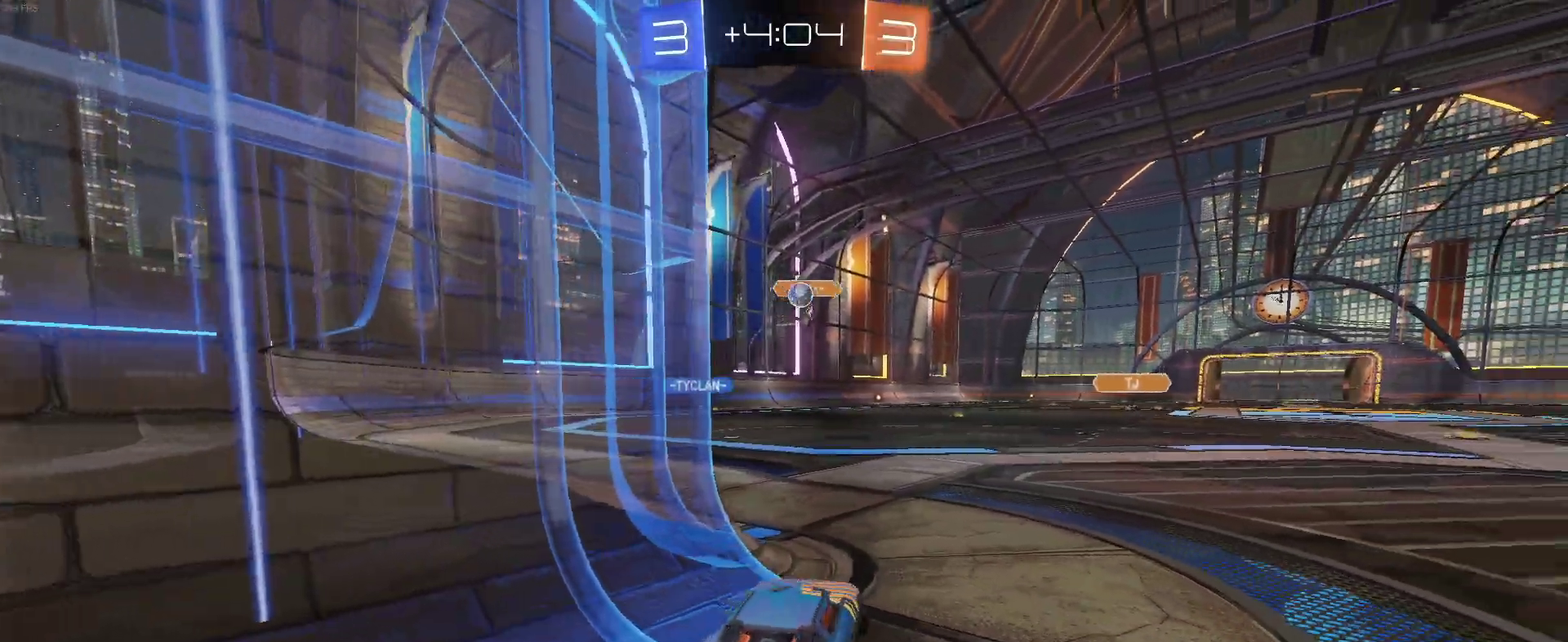
Gameplay with a controller (PlayStation layout); each line is a JSON object with the inputs held at the frame after it. "events" lists button and stick changes between this image and that frame as [ms after this image, input, new state], when the widget could be followed in between. Not read: L1 R1.
{"buttons": ["R2"], "left_stick": "left", "right_stick": "center", "events": [[217, "left_stick", "center"], [300, "left_stick", "up-left"], [383, "left_stick", "left"]]}
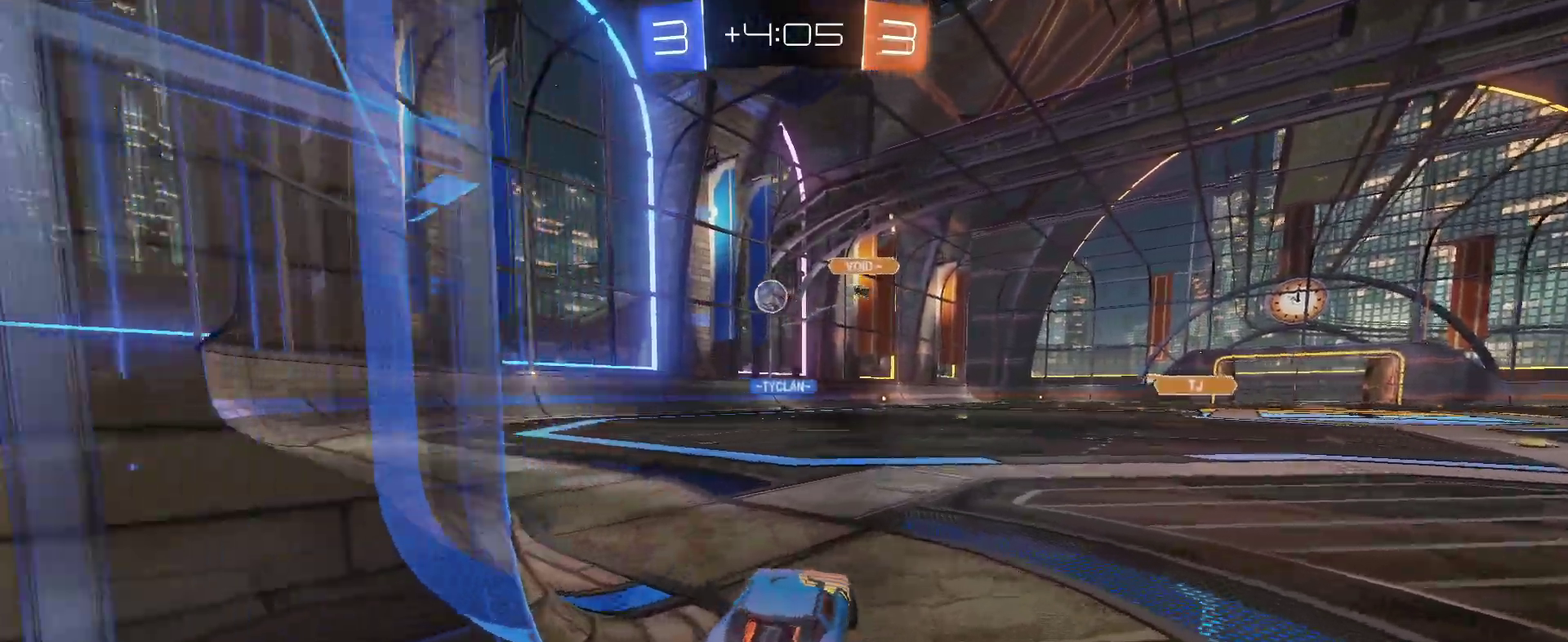
{"buttons": ["R2"], "left_stick": "center", "right_stick": "center", "events": [[300, "left_stick", "center"]]}
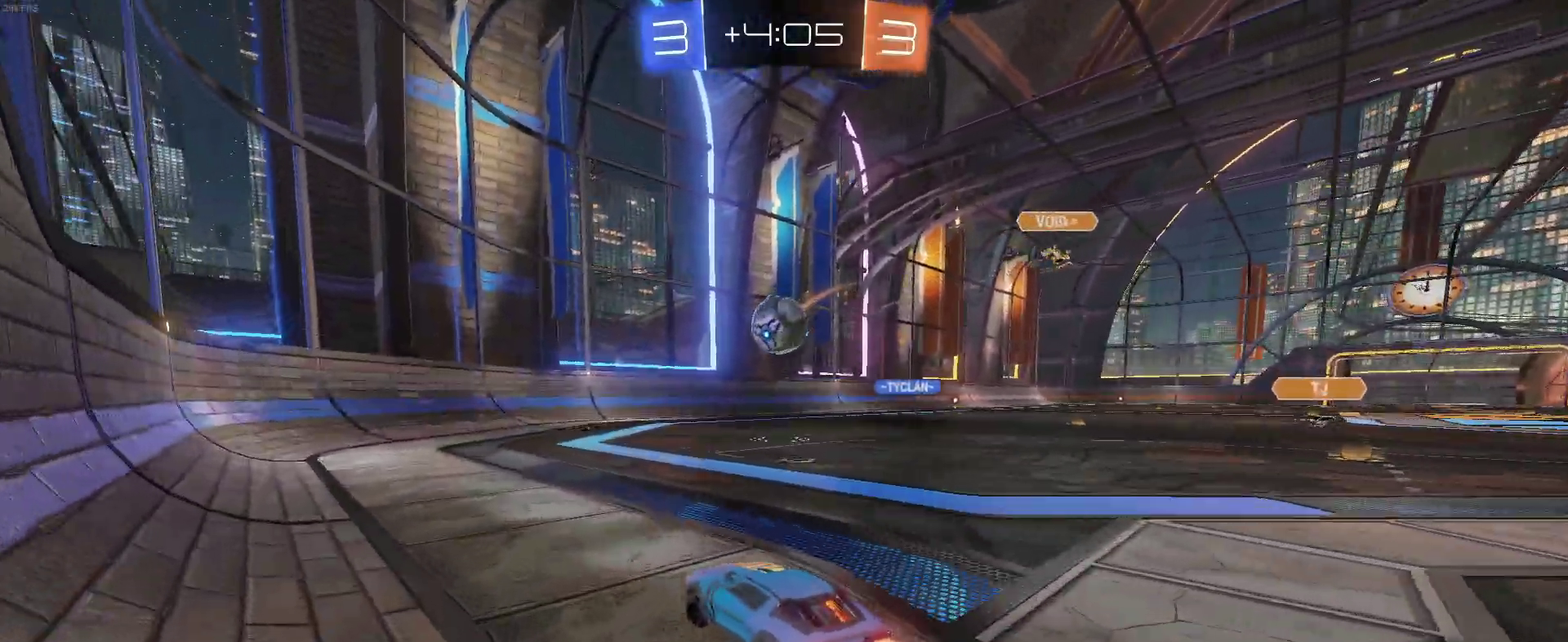
{"buttons": ["R2"], "left_stick": "center", "right_stick": "center", "events": [[167, "CROSS", "down"], [317, "CROSS", "up"], [333, "left_stick", "right"], [367, "CROSS", "down"], [450, "CROSS", "up"], [450, "left_stick", "center"]]}
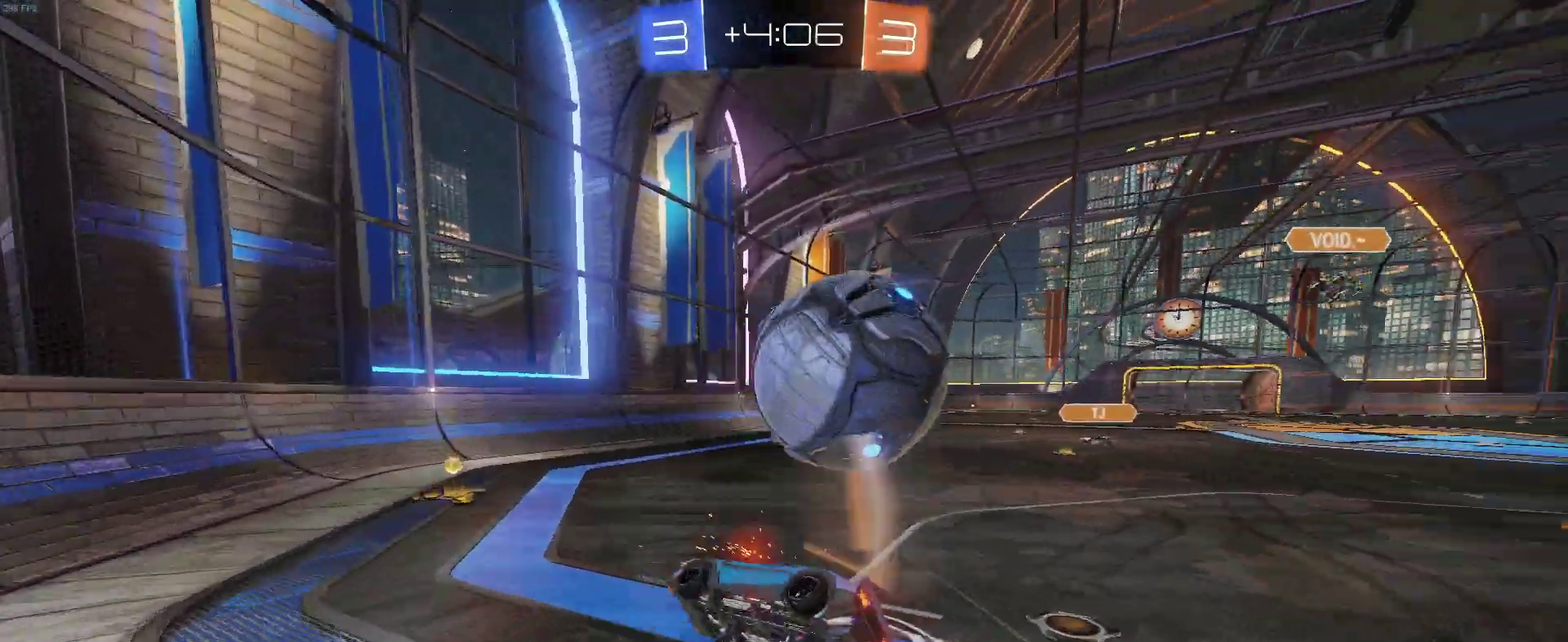
{"buttons": ["R2"], "left_stick": "center", "right_stick": "center", "events": [[17, "R2", "up"], [167, "R2", "down"]]}
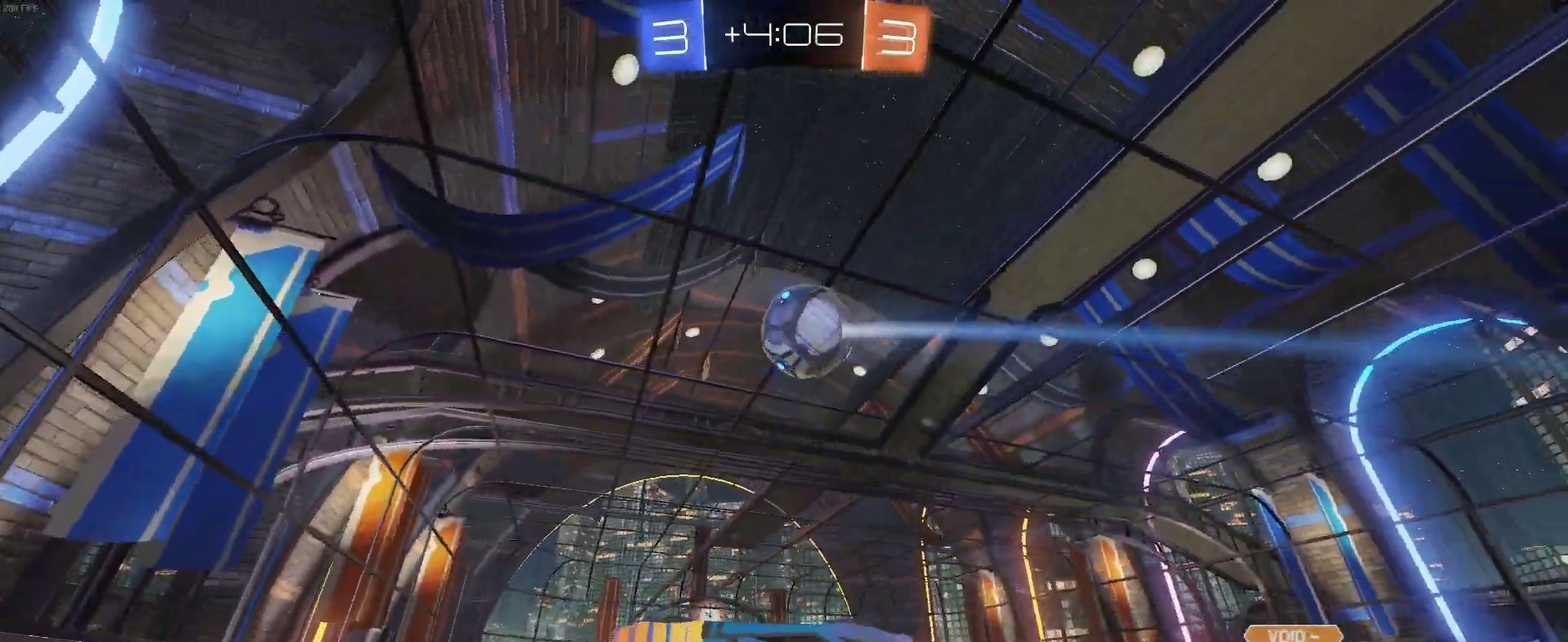
{"buttons": ["R2"], "left_stick": "right", "right_stick": "center", "events": [[50, "left_stick", "left"], [183, "left_stick", "center"], [367, "left_stick", "right"]]}
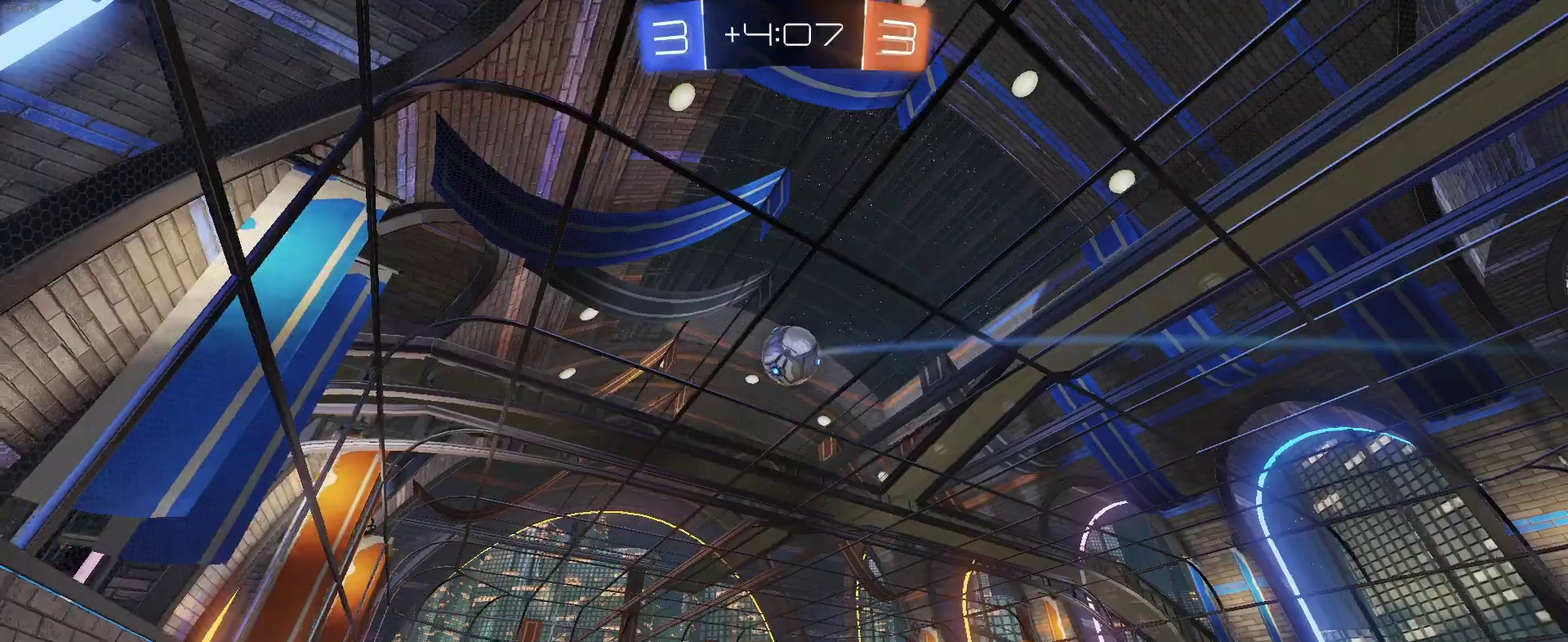
{"buttons": ["R2"], "left_stick": "left", "right_stick": "center", "events": [[217, "left_stick", "center"], [267, "left_stick", "left"], [367, "SQUARE", "down"], [500, "SQUARE", "up"]]}
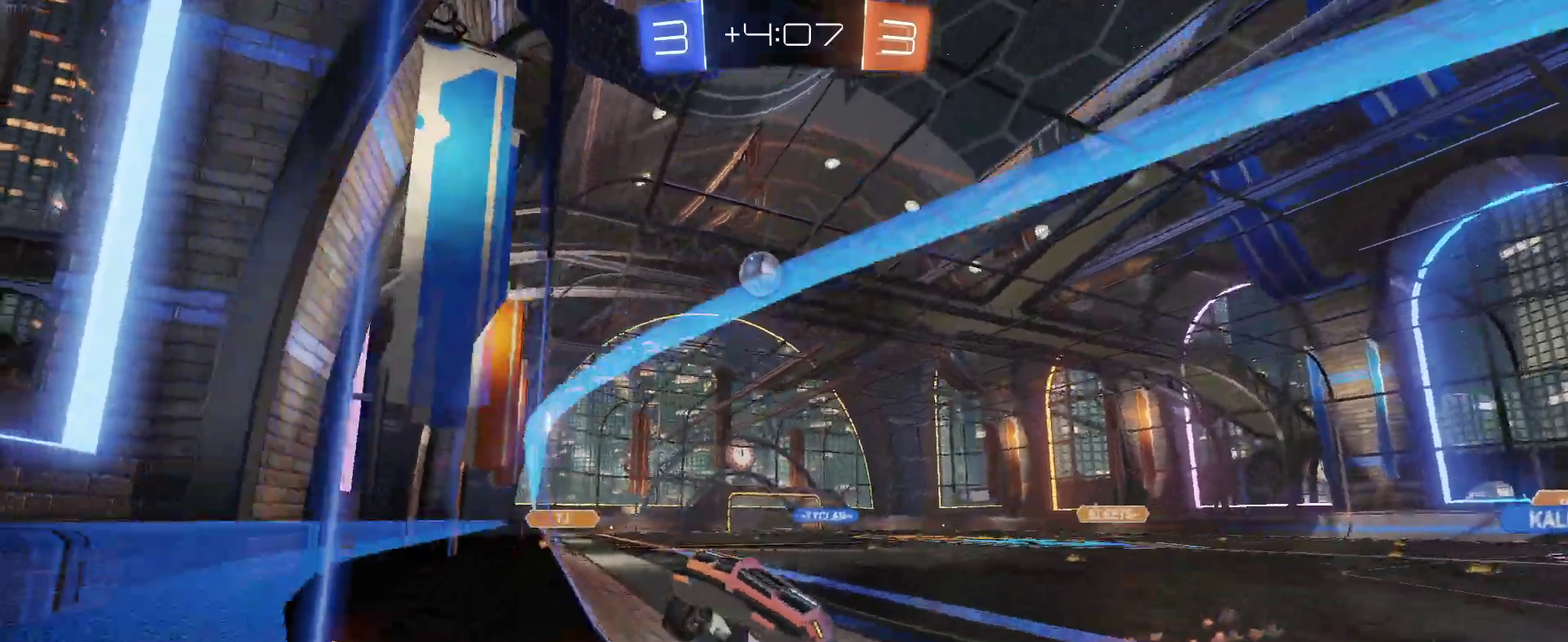
{"buttons": ["R2"], "left_stick": "left", "right_stick": "center", "events": [[200, "SQUARE", "down"], [283, "SQUARE", "up"]]}
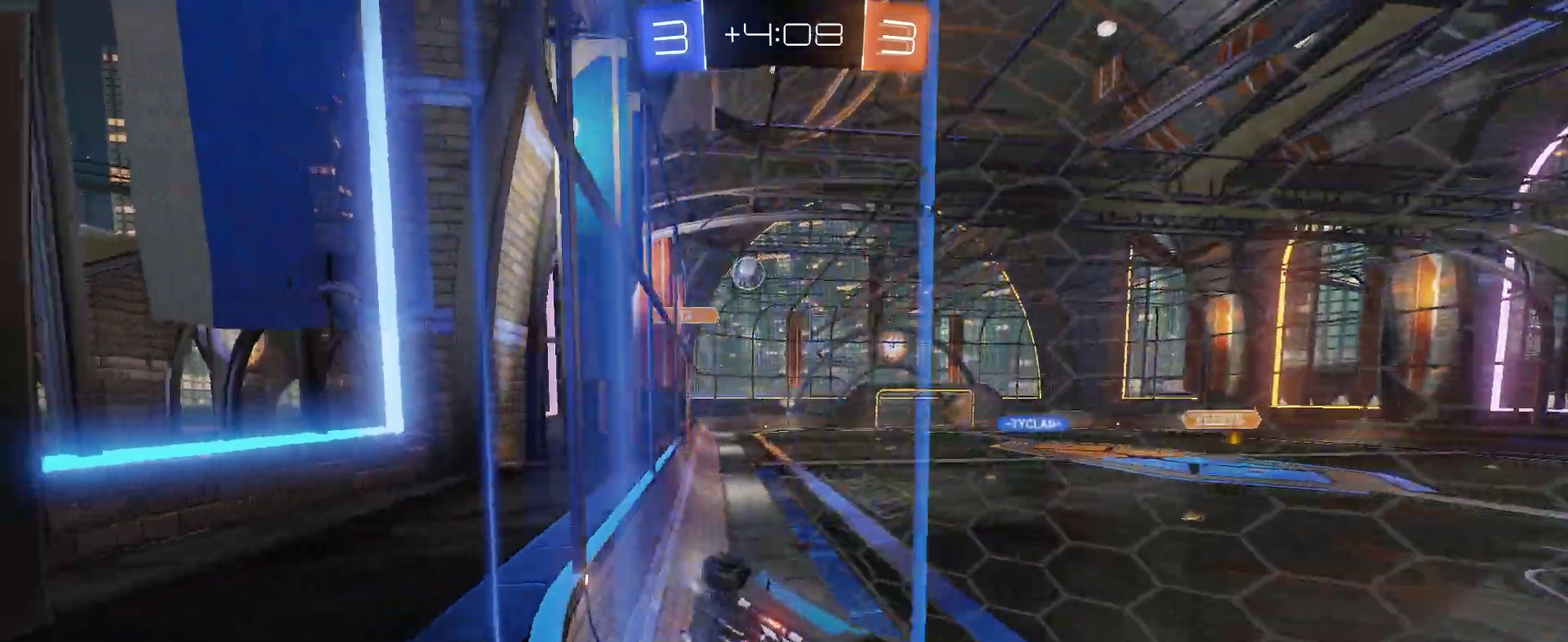
{"buttons": ["R2"], "left_stick": "center", "right_stick": "center", "events": [[400, "left_stick", "center"]]}
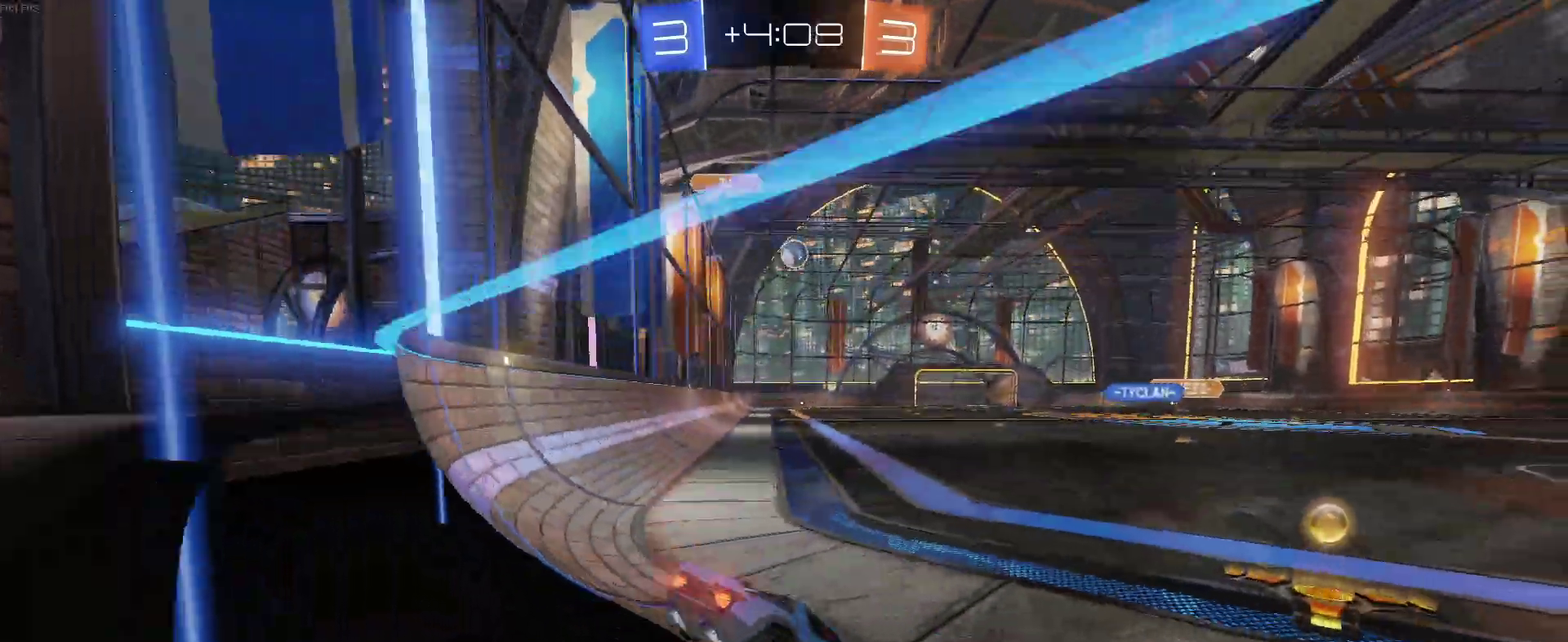
{"buttons": ["R2"], "left_stick": "center", "right_stick": "center", "events": [[117, "left_stick", "right"], [200, "left_stick", "center"], [267, "left_stick", "left"], [500, "left_stick", "center"]]}
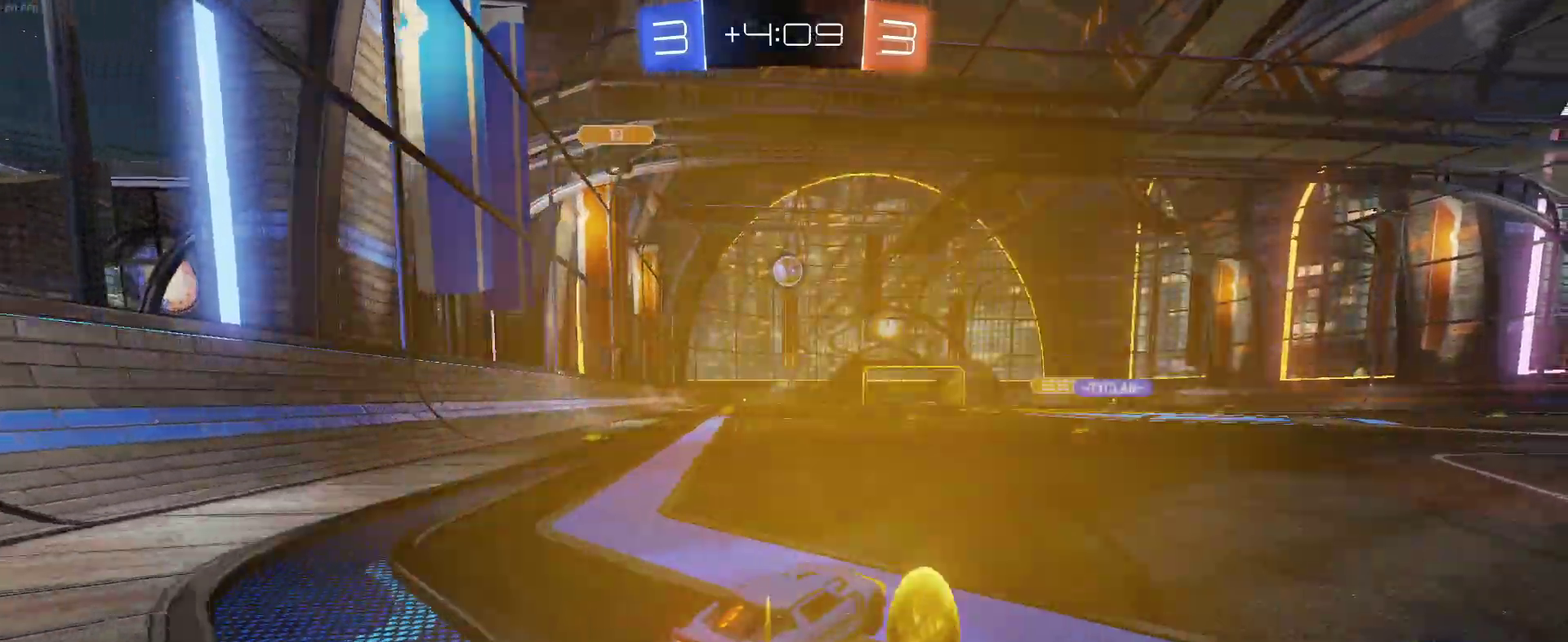
{"buttons": ["R2"], "left_stick": "center", "right_stick": "center", "events": []}
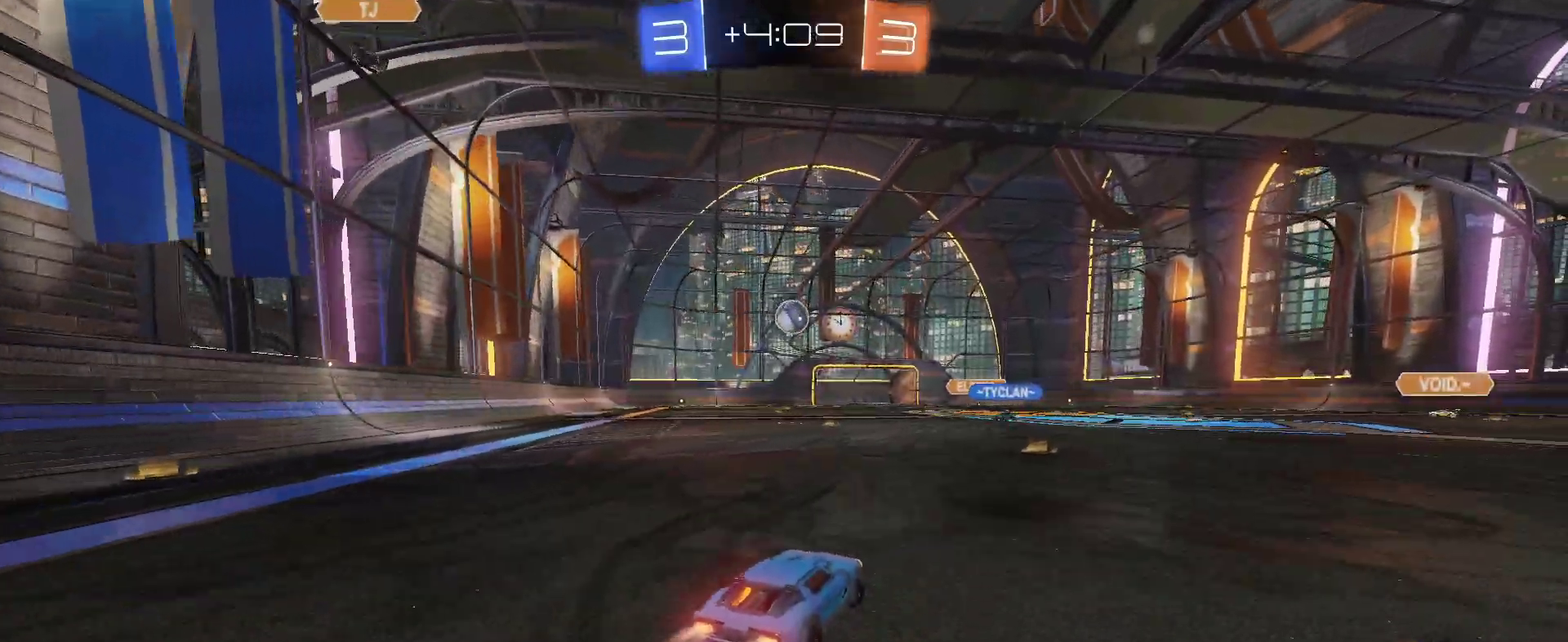
{"buttons": ["R2"], "left_stick": "center", "right_stick": "center", "events": []}
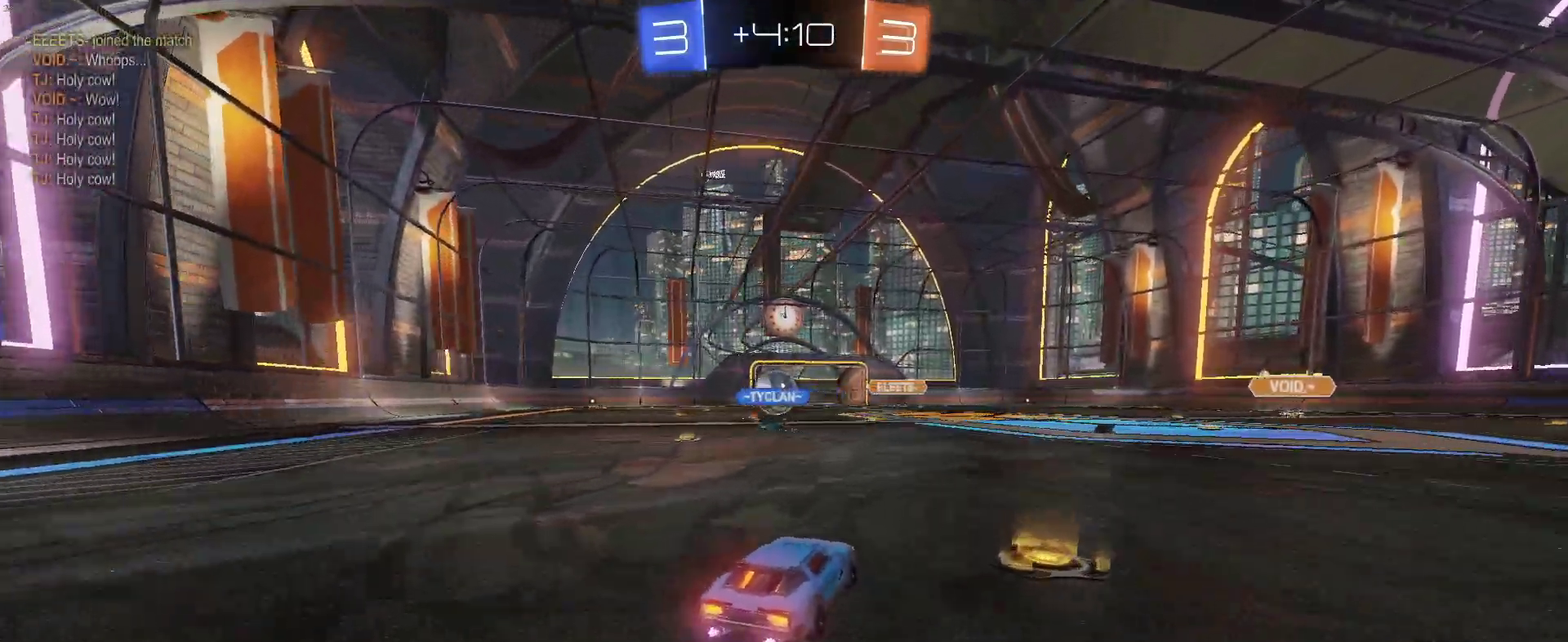
{"buttons": ["R2"], "left_stick": "center", "right_stick": "center", "events": [[150, "left_stick", "left"], [317, "left_stick", "center"]]}
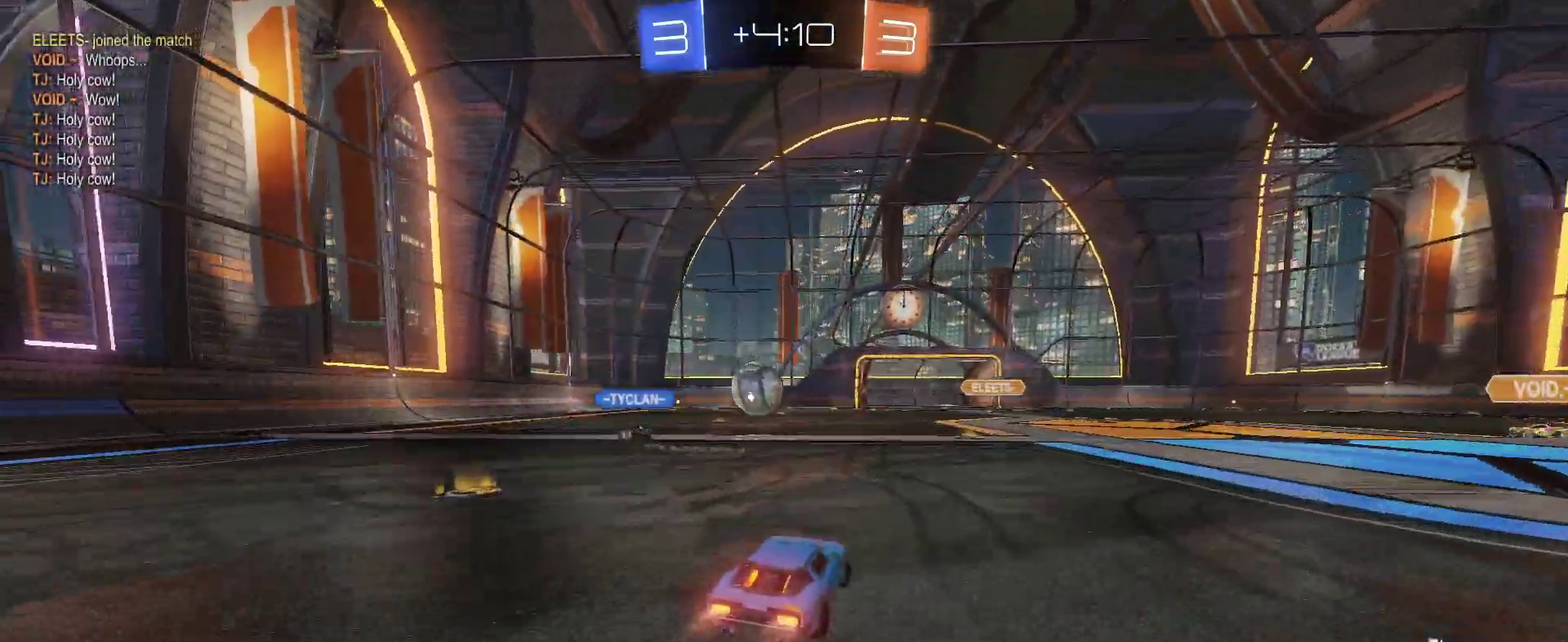
{"buttons": ["R2"], "left_stick": "center", "right_stick": "center", "events": [[50, "left_stick", "right"], [350, "left_stick", "center"]]}
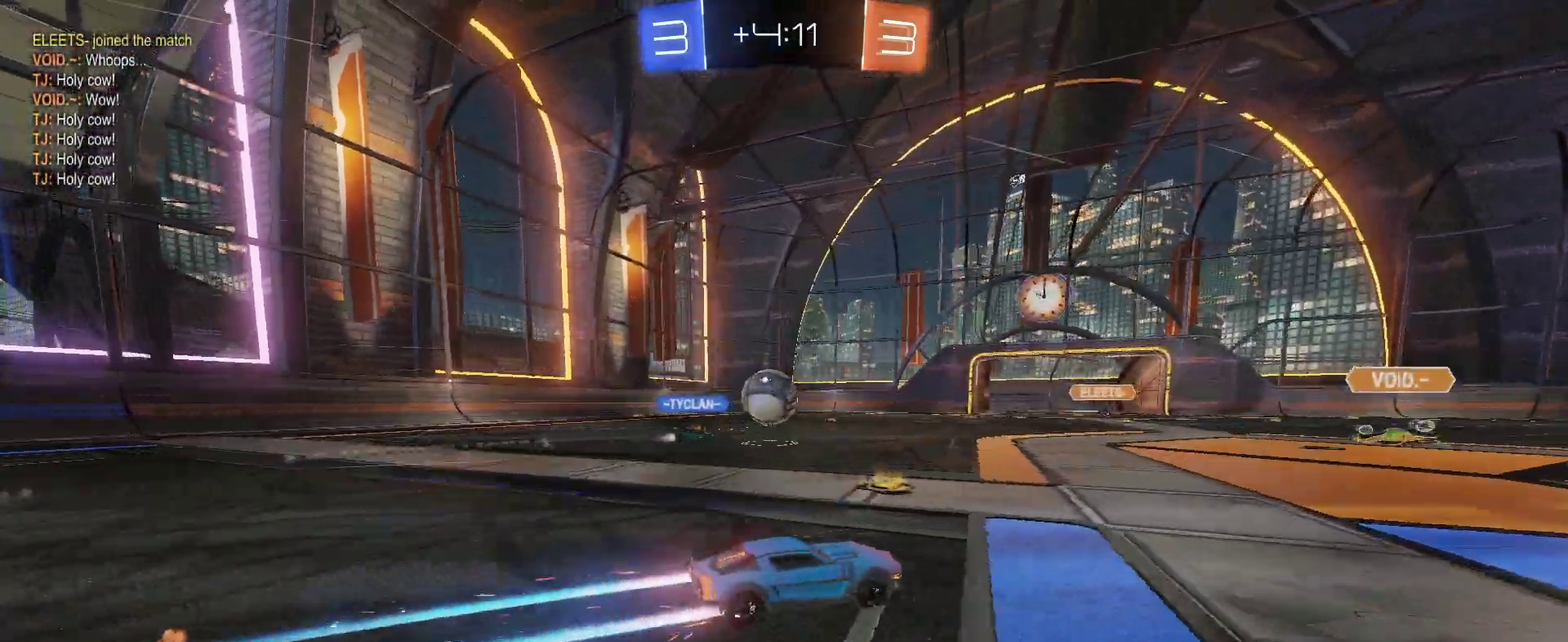
{"buttons": ["R2"], "left_stick": "center", "right_stick": "center", "events": [[300, "left_stick", "right"], [450, "left_stick", "center"]]}
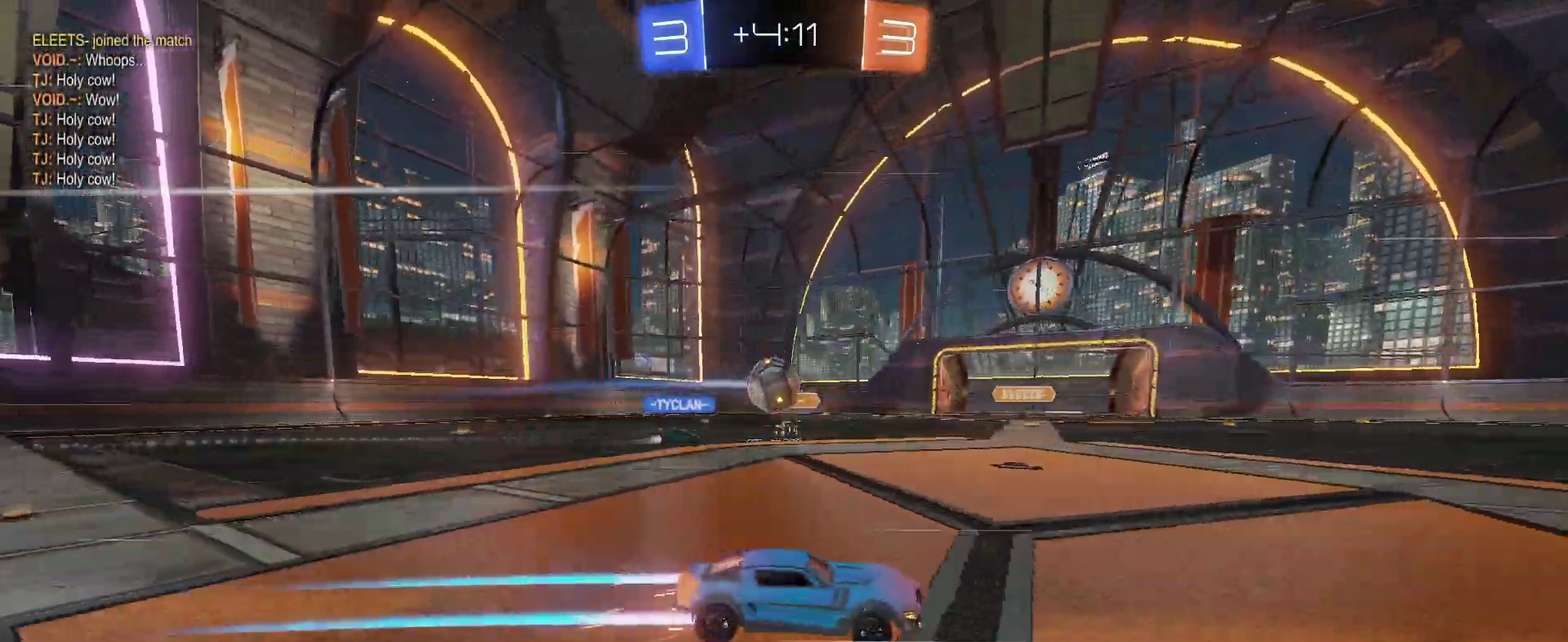
{"buttons": ["R2"], "left_stick": "center", "right_stick": "center", "events": []}
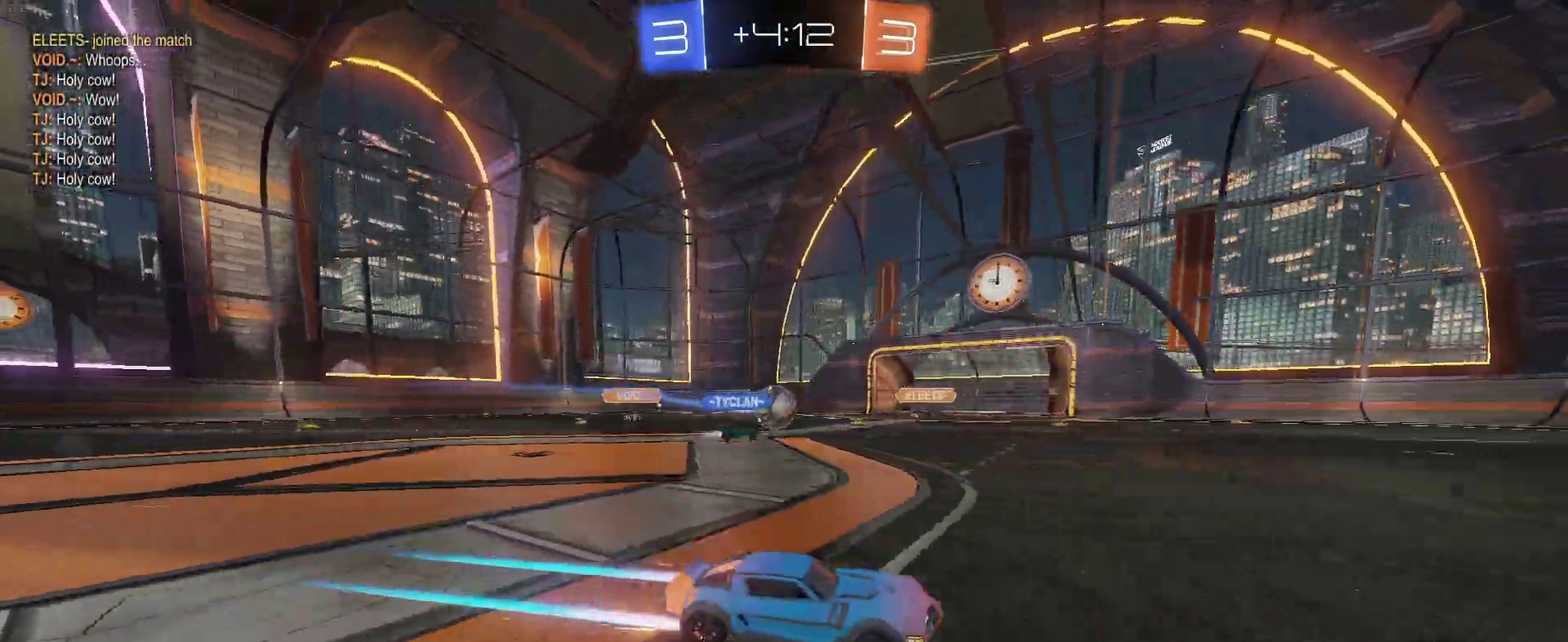
{"buttons": ["R2"], "left_stick": "center", "right_stick": "center", "events": [[33, "left_stick", "right"], [183, "left_stick", "center"]]}
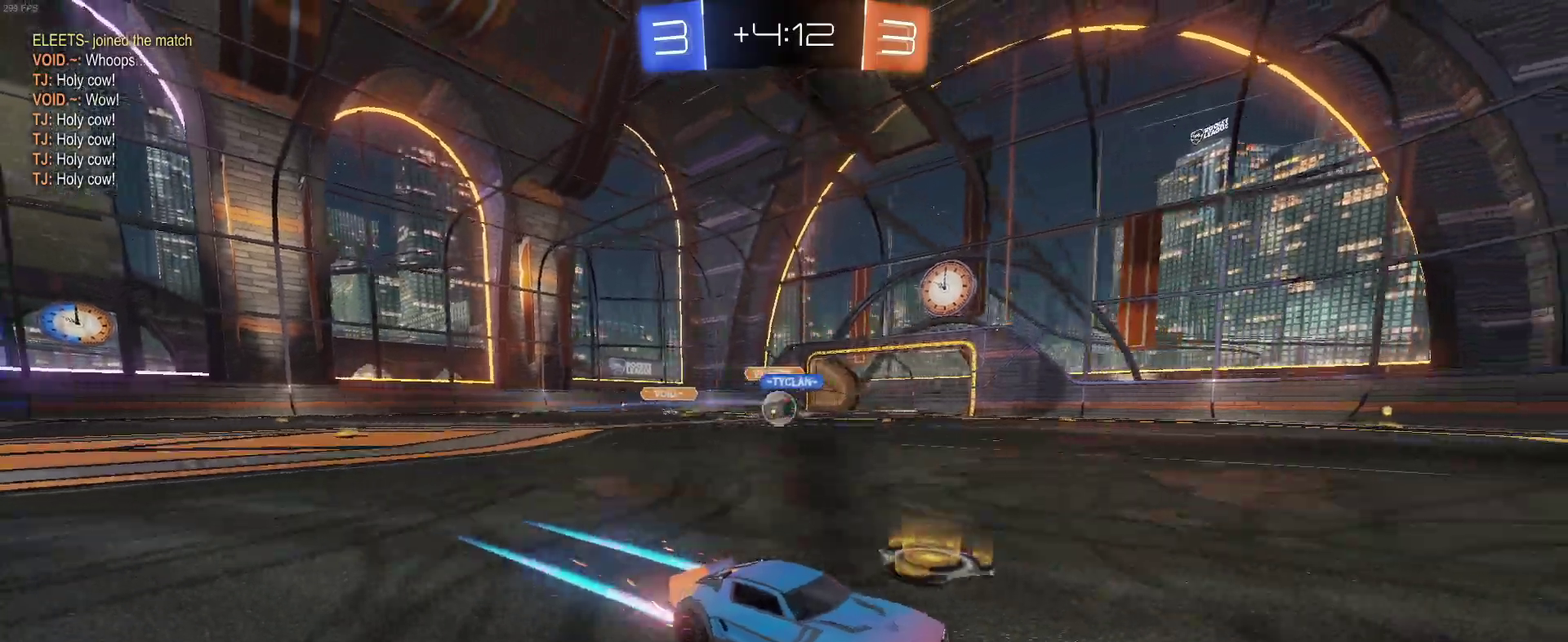
{"buttons": ["SQUARE", "R2"], "left_stick": "left", "right_stick": "center", "events": [[450, "SQUARE", "down"], [467, "left_stick", "left"]]}
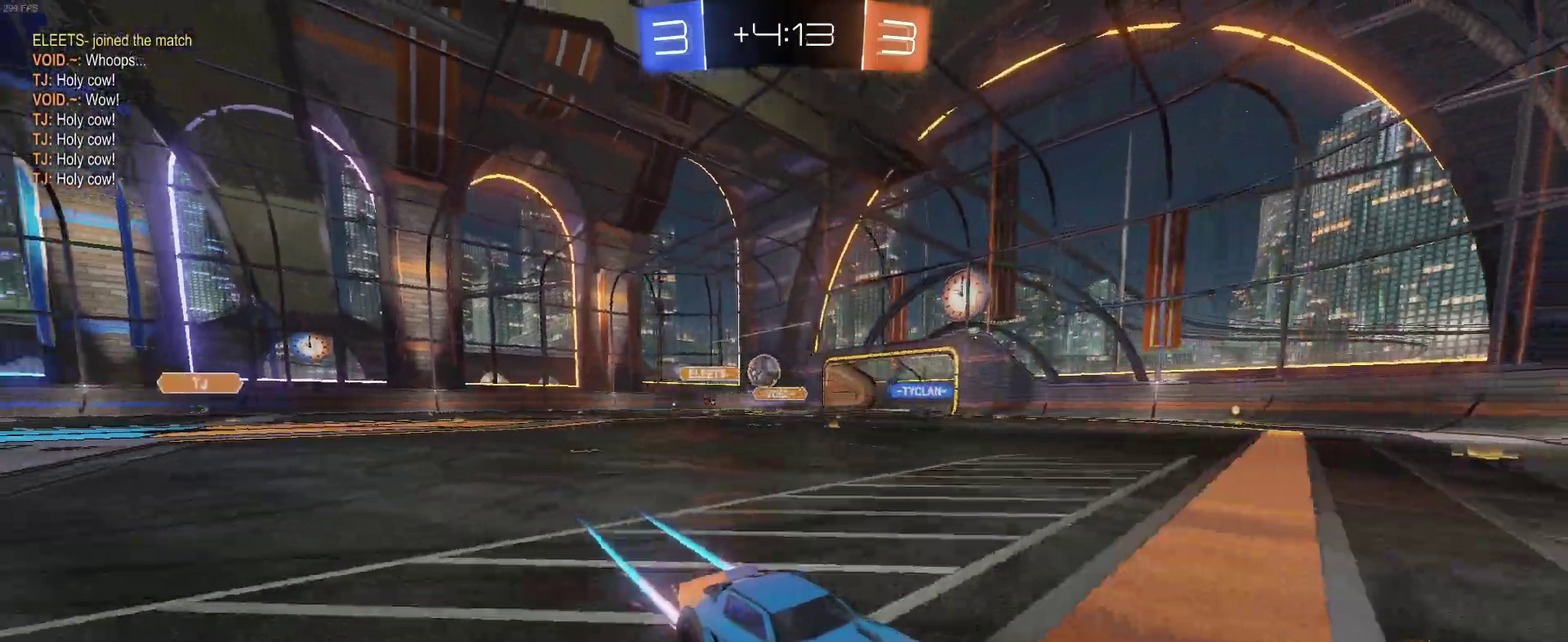
{"buttons": ["R2"], "left_stick": "left", "right_stick": "center", "events": [[167, "SQUARE", "up"]]}
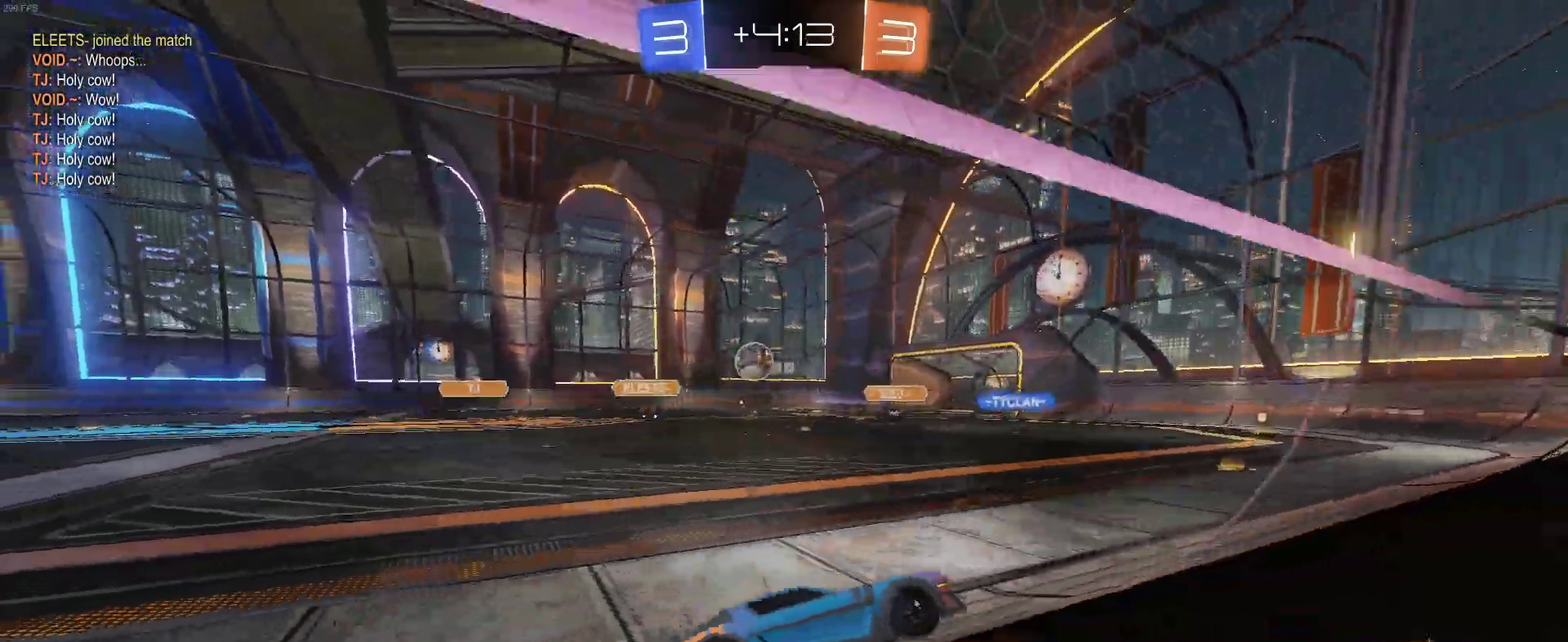
{"buttons": ["R2"], "left_stick": "left", "right_stick": "center", "events": [[50, "SQUARE", "down"], [117, "SQUARE", "up"], [383, "SQUARE", "down"], [433, "SQUARE", "up"]]}
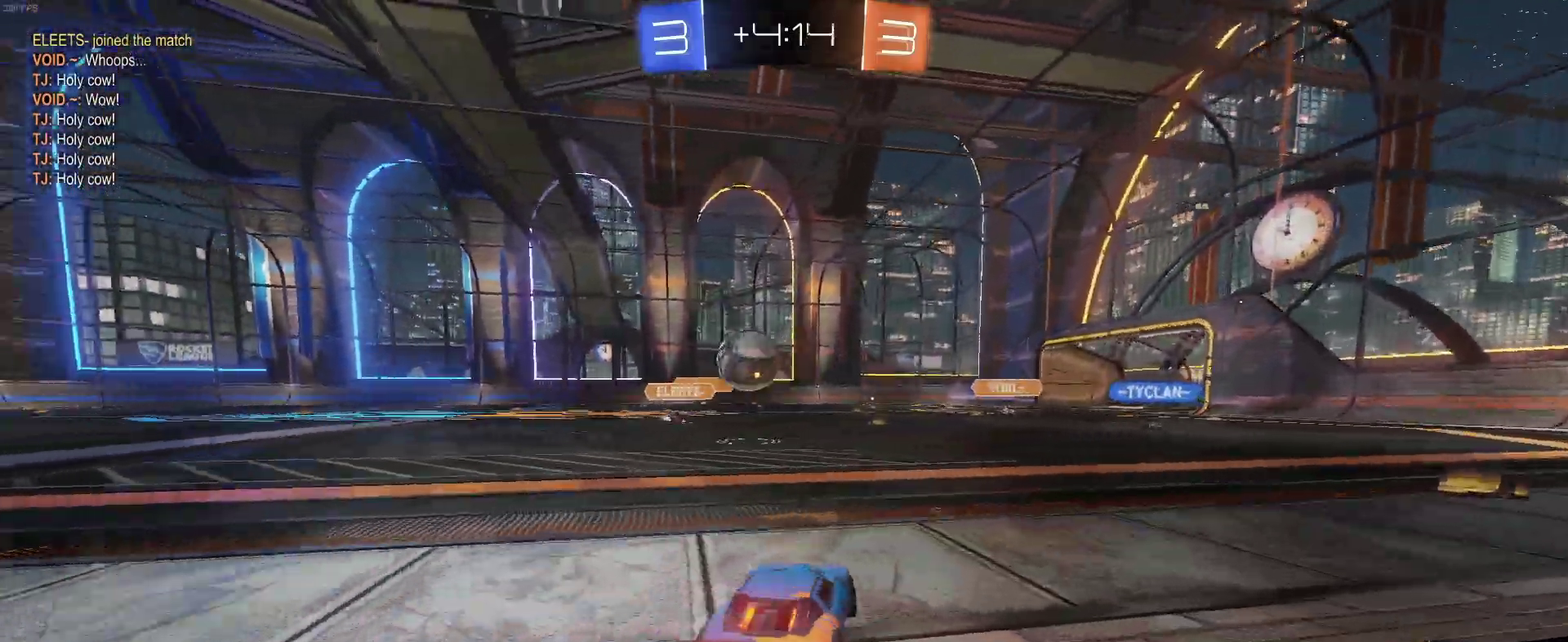
{"buttons": ["R2"], "left_stick": "left", "right_stick": "center", "events": [[50, "left_stick", "up-left"], [183, "left_stick", "left"], [250, "TRIANGLE", "down"], [333, "TRIANGLE", "up"]]}
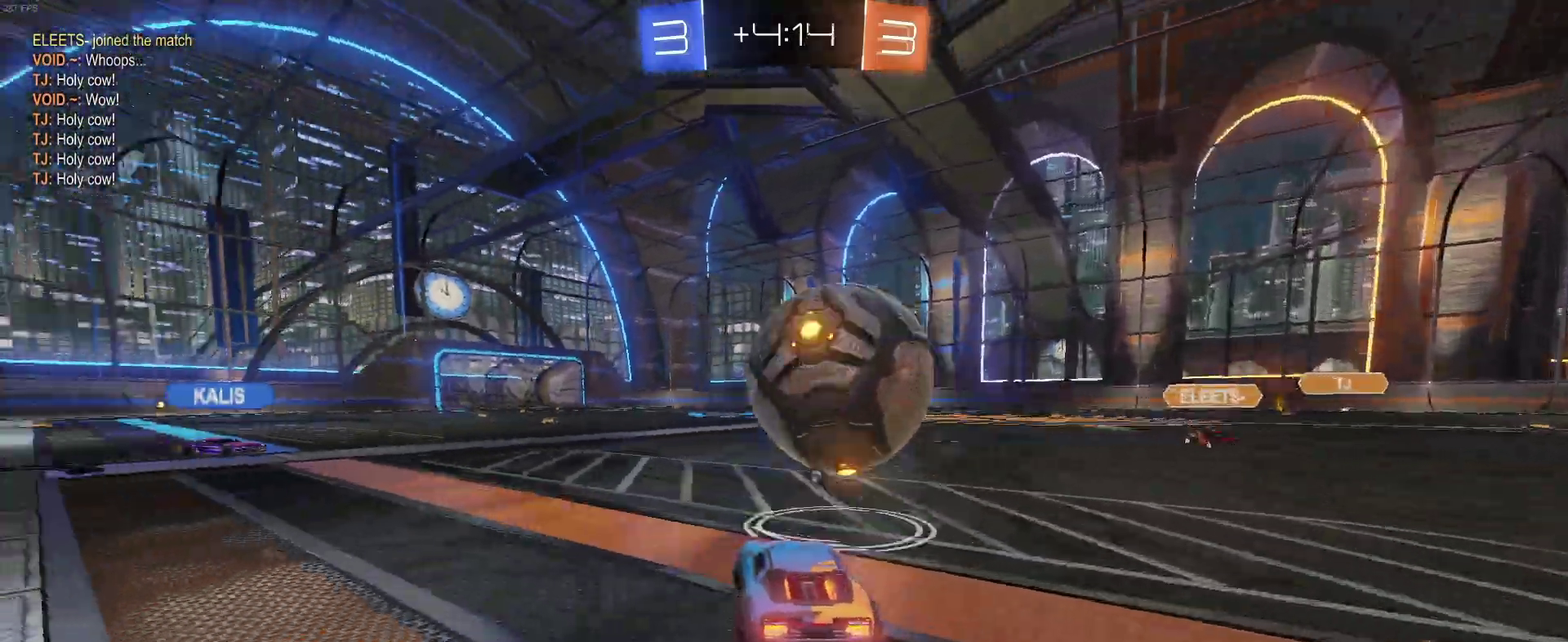
{"buttons": ["R2"], "left_stick": "center", "right_stick": "center", "events": [[133, "left_stick", "center"]]}
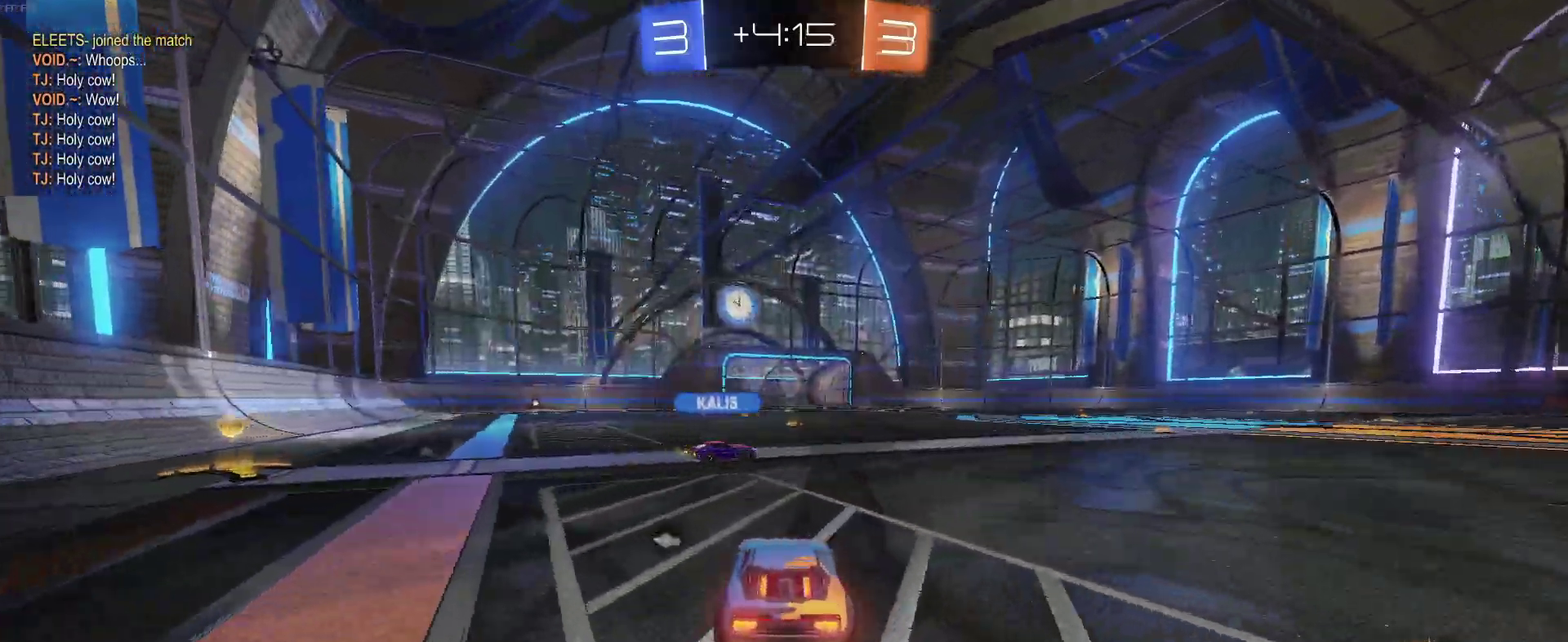
{"buttons": ["R2"], "left_stick": "left", "right_stick": "center", "events": [[17, "left_stick", "left"], [100, "TRIANGLE", "down"], [250, "TRIANGLE", "up"]]}
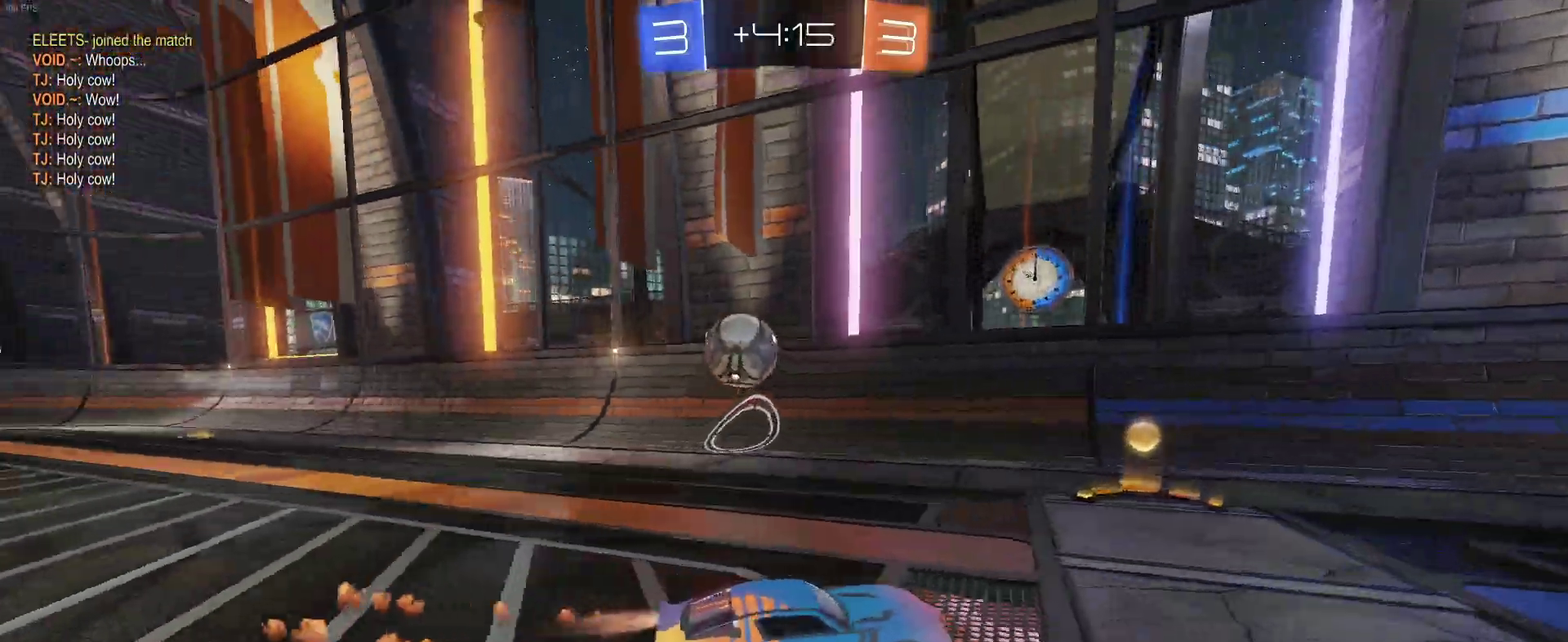
{"buttons": ["R2"], "left_stick": "left", "right_stick": "center", "events": []}
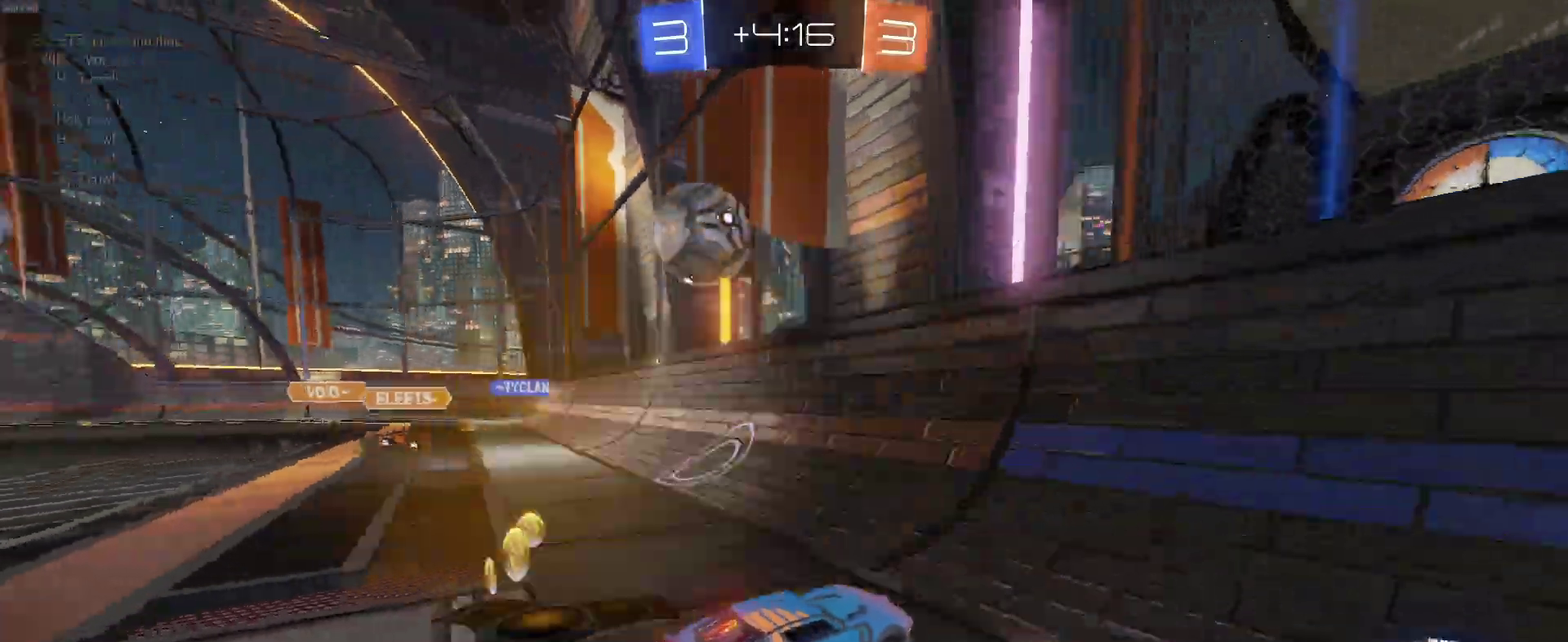
{"buttons": ["CROSS", "L2", "R2"], "left_stick": "down", "right_stick": "center", "events": [[67, "L2", "down"], [83, "R2", "up"], [383, "R2", "down"], [383, "left_stick", "down-right"], [450, "CROSS", "down"], [483, "left_stick", "down"]]}
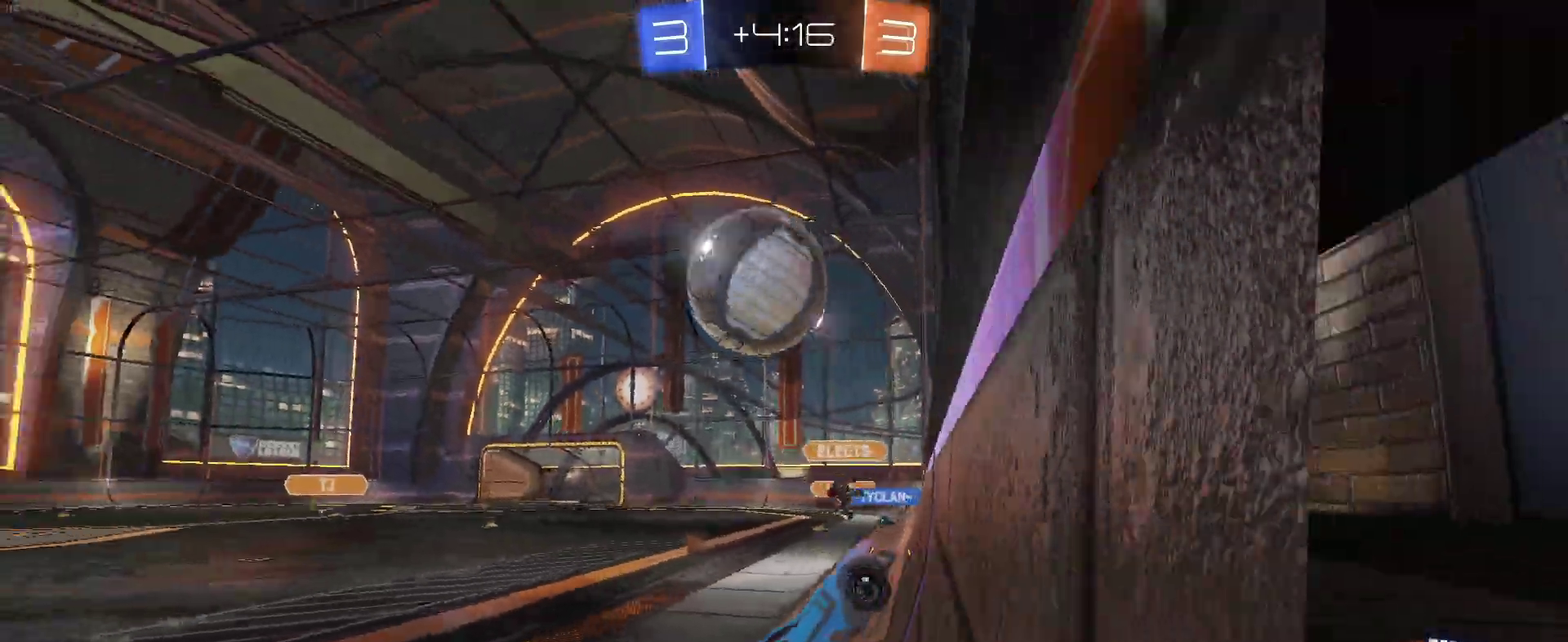
{"buttons": ["CROSS", "R2"], "left_stick": "down", "right_stick": "center", "events": [[67, "L2", "up"], [100, "left_stick", "left"], [167, "left_stick", "center"], [183, "CROSS", "up"], [250, "left_stick", "left"], [333, "left_stick", "up-left"], [350, "CROSS", "down"], [467, "left_stick", "down"]]}
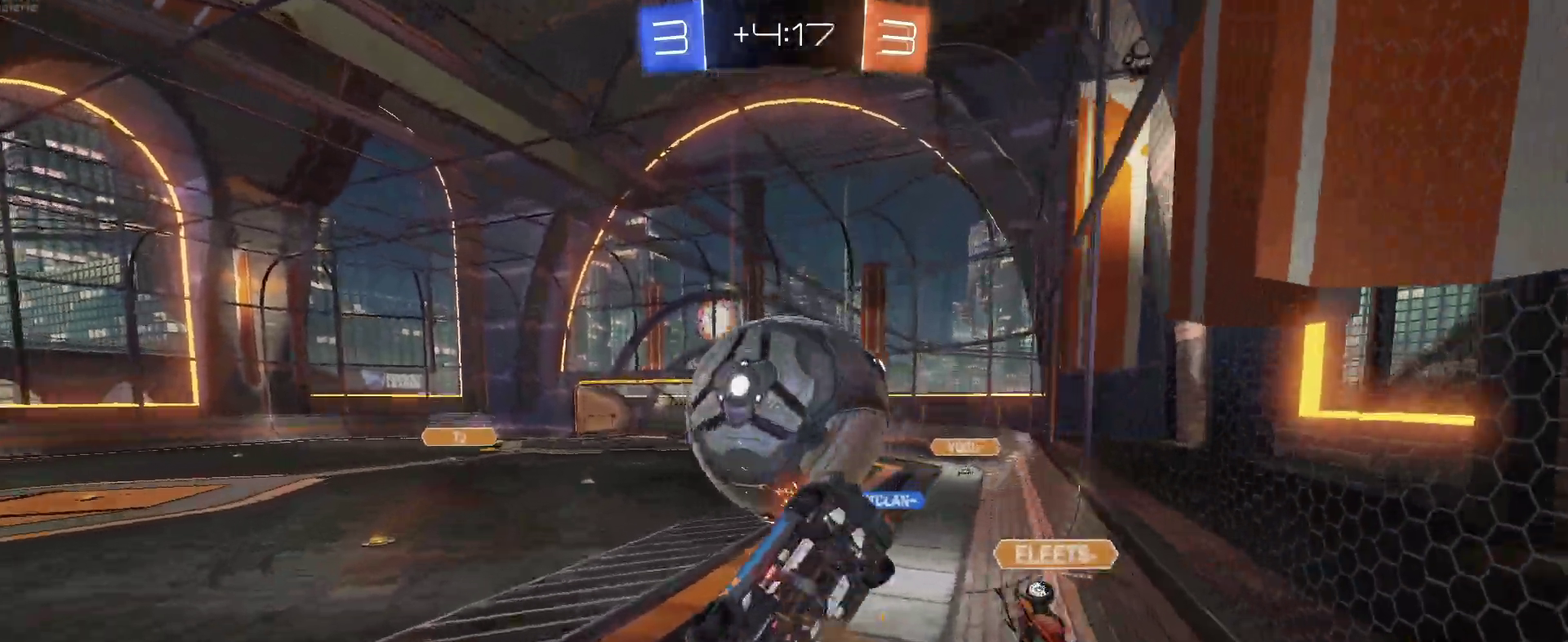
{"buttons": ["R2"], "left_stick": "left", "right_stick": "center", "events": [[17, "CROSS", "up"], [67, "left_stick", "center"], [400, "left_stick", "left"]]}
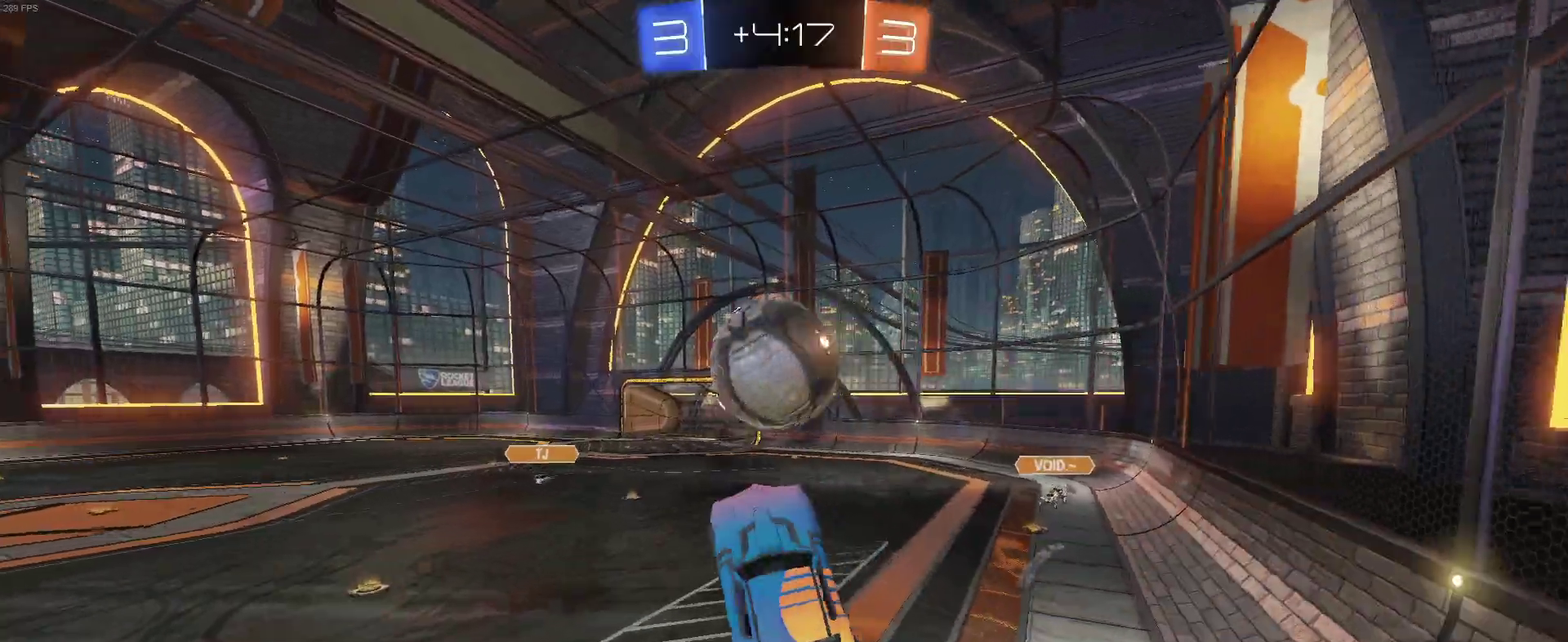
{"buttons": ["R2"], "left_stick": "right", "right_stick": "center", "events": [[100, "left_stick", "down-left"], [217, "left_stick", "right"]]}